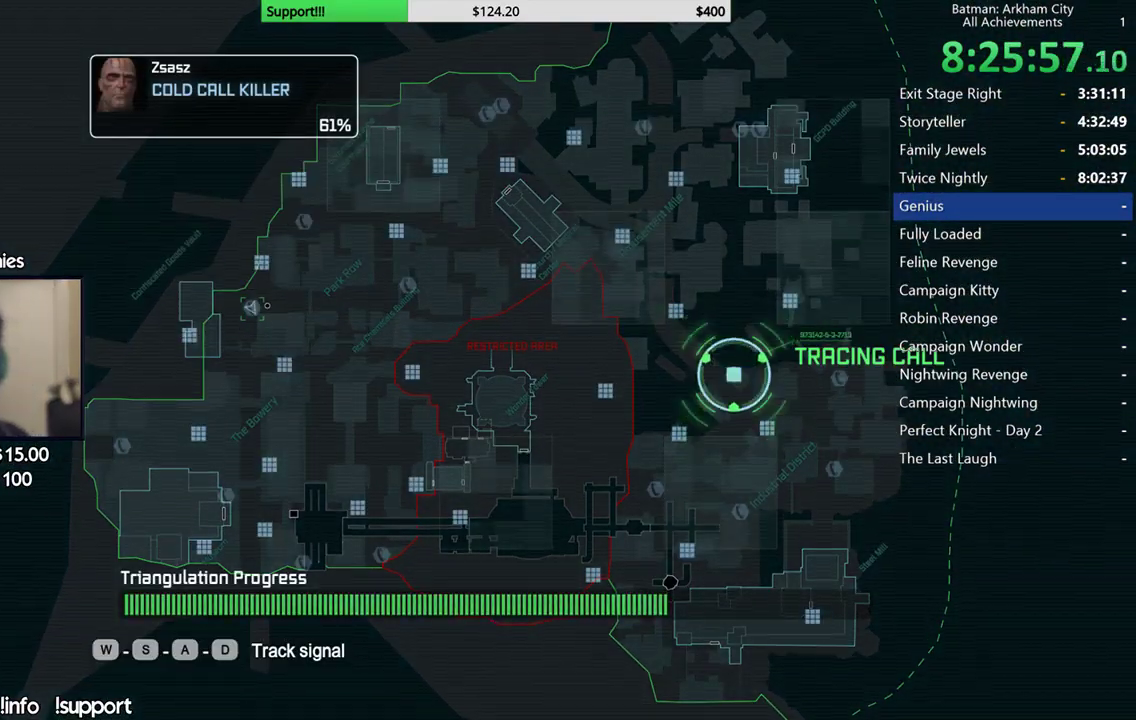
Gameplay with a controller (Xbox layout); each line is a JSON object with the inputs held at the frame after it. "events" lists button and stick changes between this image and that frame as [ms after this image, input, new state], when the widget could be followed in between.
{"buttons": [], "left_stick": "up-left", "right_stick": "center", "events": [[433, "left_stick", "up-left"]]}
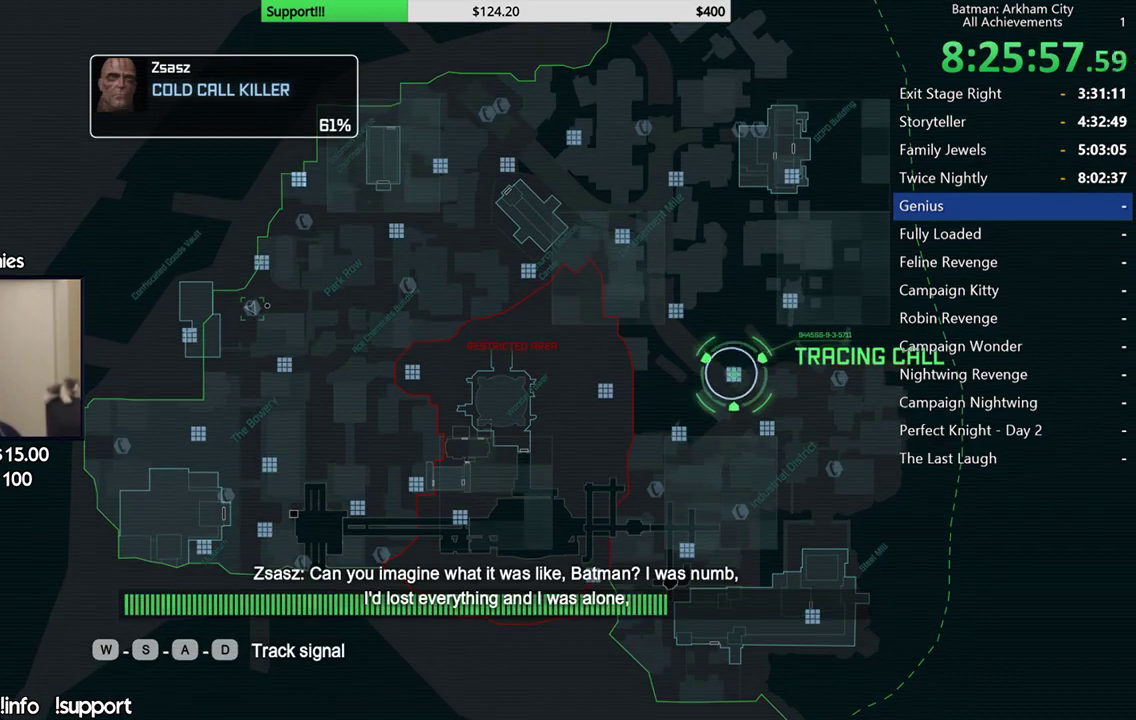
{"buttons": [], "left_stick": "up-left", "right_stick": "center", "events": [[33, "left_stick", "center"], [200, "left_stick", "left"], [400, "left_stick", "up-left"]]}
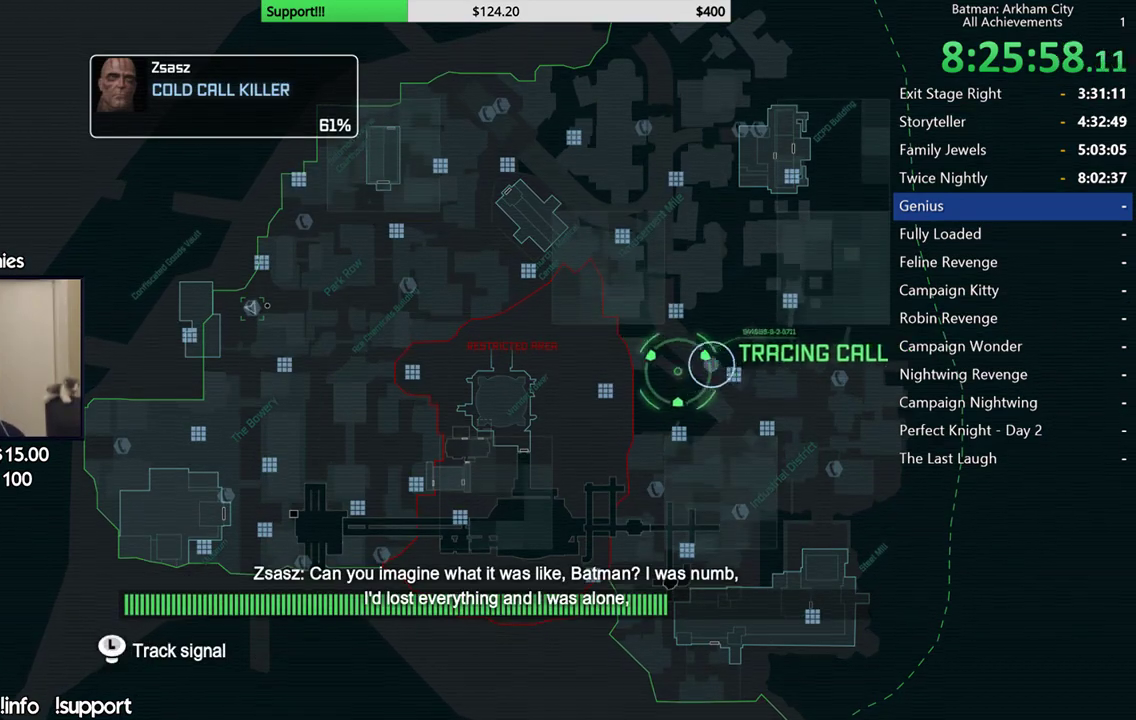
{"buttons": [], "left_stick": "up-left", "right_stick": "center", "events": [[117, "left_stick", "center"], [267, "left_stick", "up-left"]]}
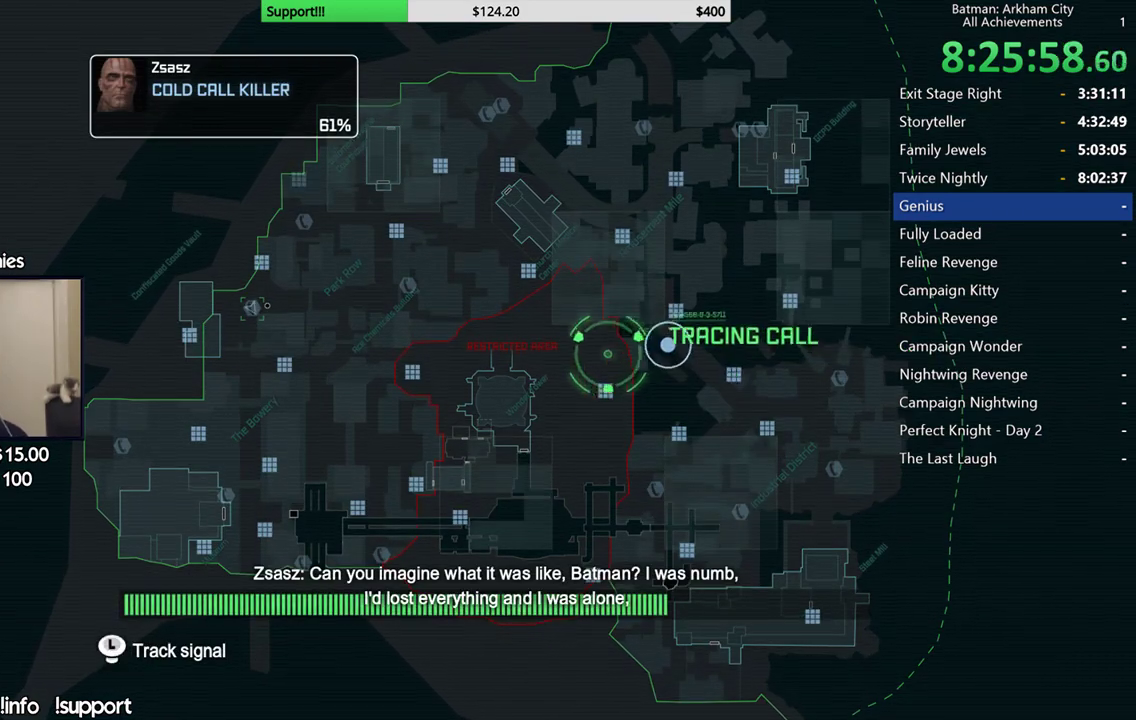
{"buttons": [], "left_stick": "center", "right_stick": "center", "events": [[100, "left_stick", "center"], [250, "left_stick", "up-left"], [450, "left_stick", "center"]]}
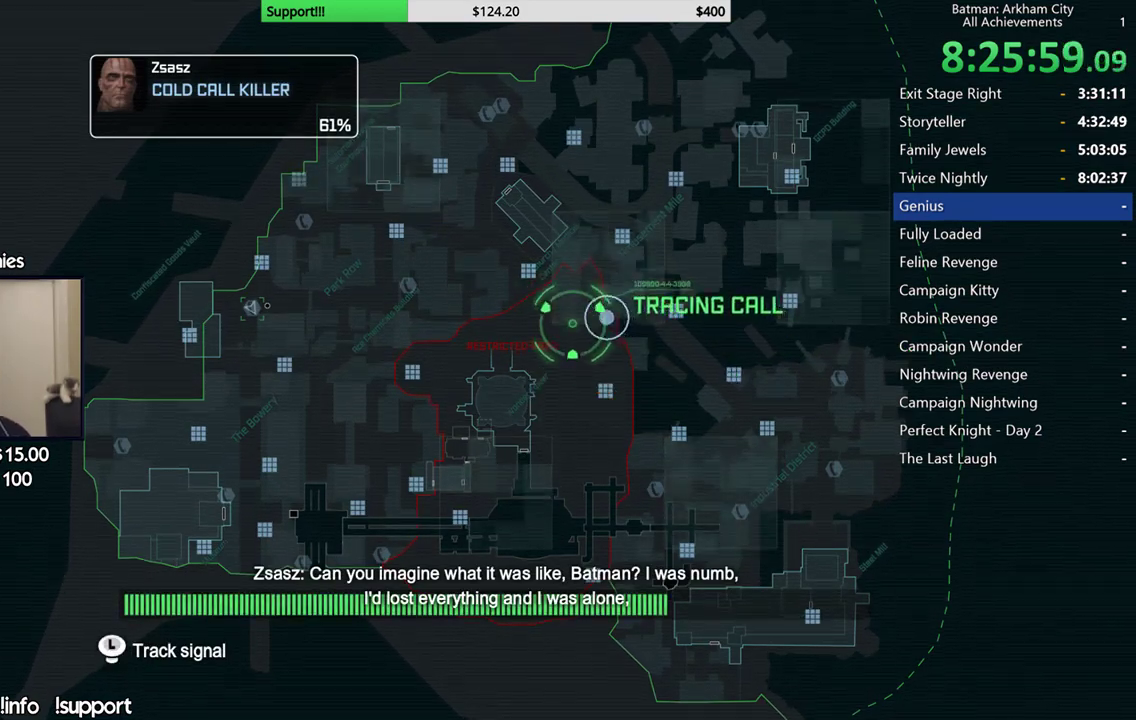
{"buttons": [], "left_stick": "up-left", "right_stick": "center", "events": [[200, "left_stick", "up-left"]]}
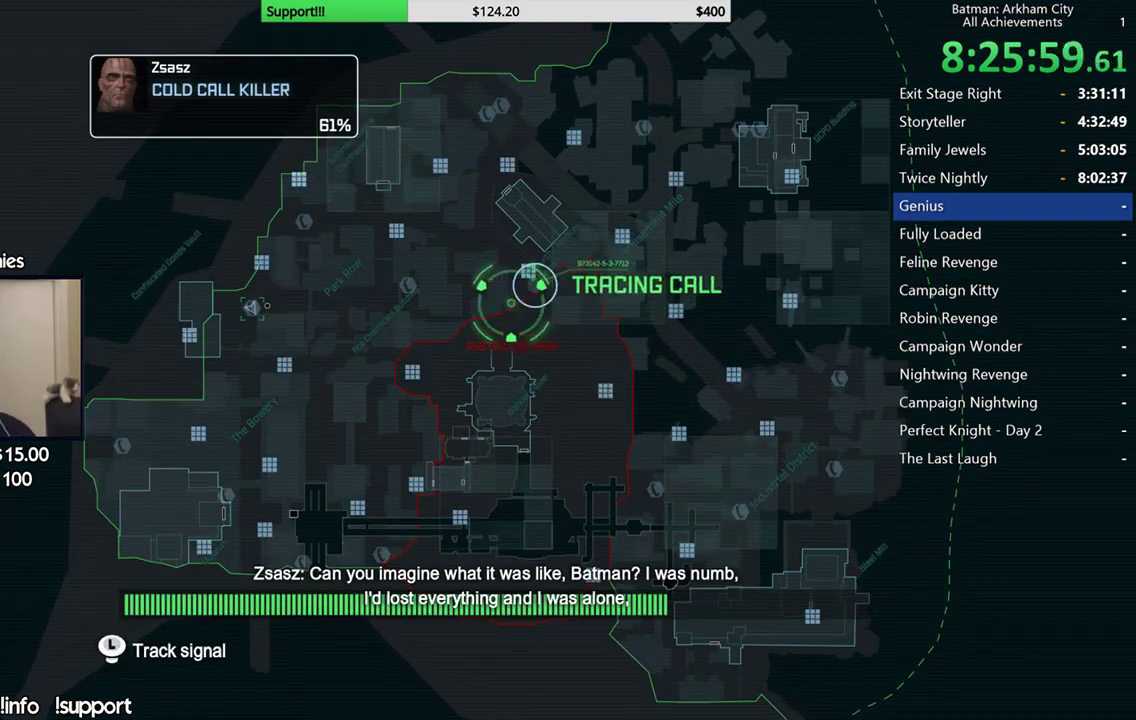
{"buttons": [], "left_stick": "up-left", "right_stick": "center", "events": [[350, "left_stick", "center"], [483, "left_stick", "up-left"]]}
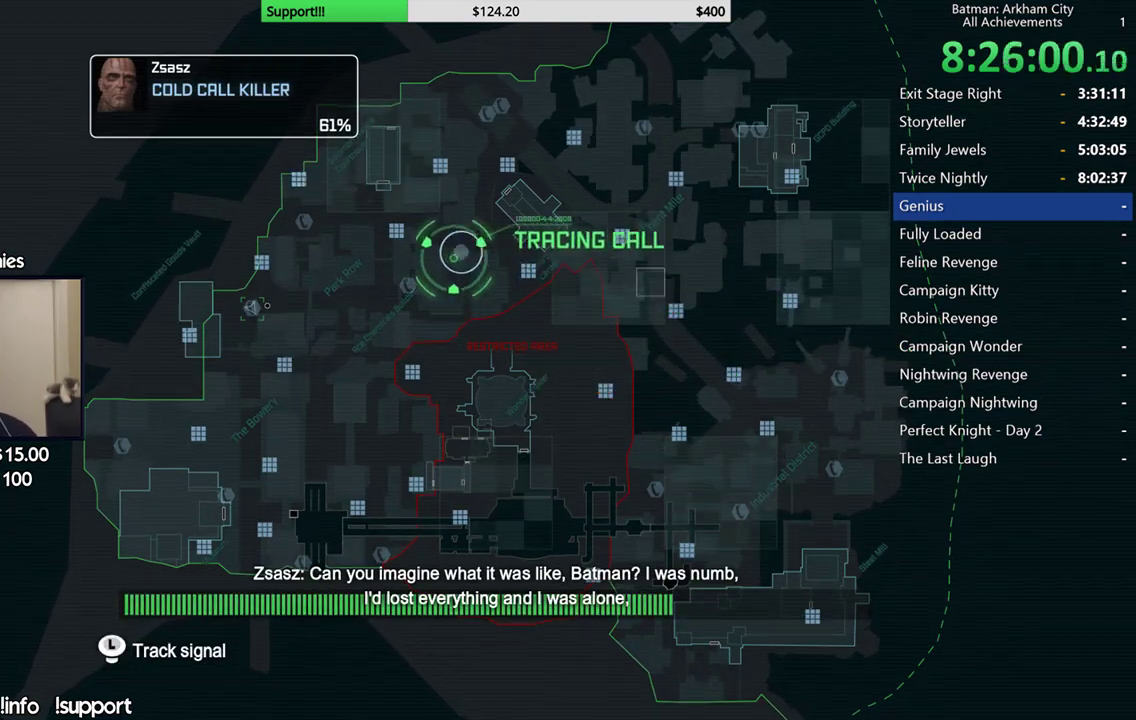
{"buttons": [], "left_stick": "center", "right_stick": "center", "events": [[367, "left_stick", "center"]]}